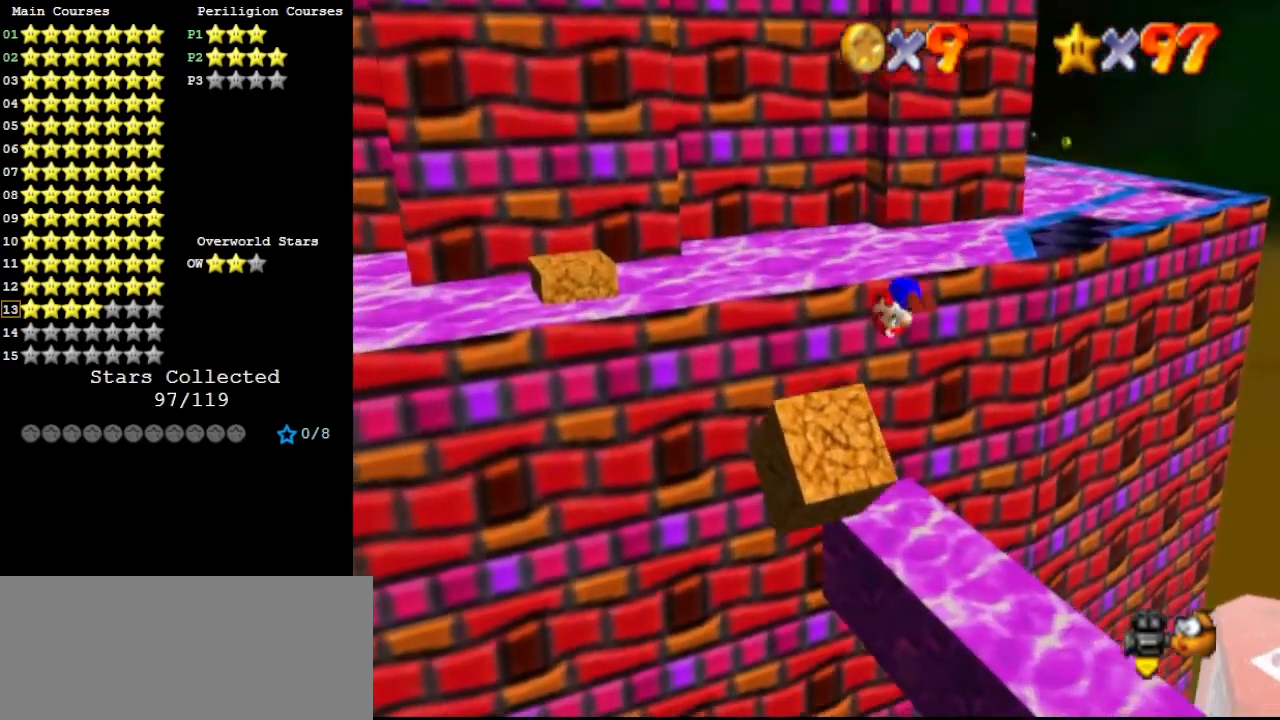
Gameplay with a controller (Nintendo layout); each line is a JSON object with the inputs held at the frame after it. "events" lists button and stick changes between this image and that frame as [ms after this image, input, new state], when the widget could be followed in between. Not read: L3 R3.
{"buttons": [], "left_stick": "up-left", "events": [[33, "left_stick", "center"], [200, "left_stick", "up-left"]]}
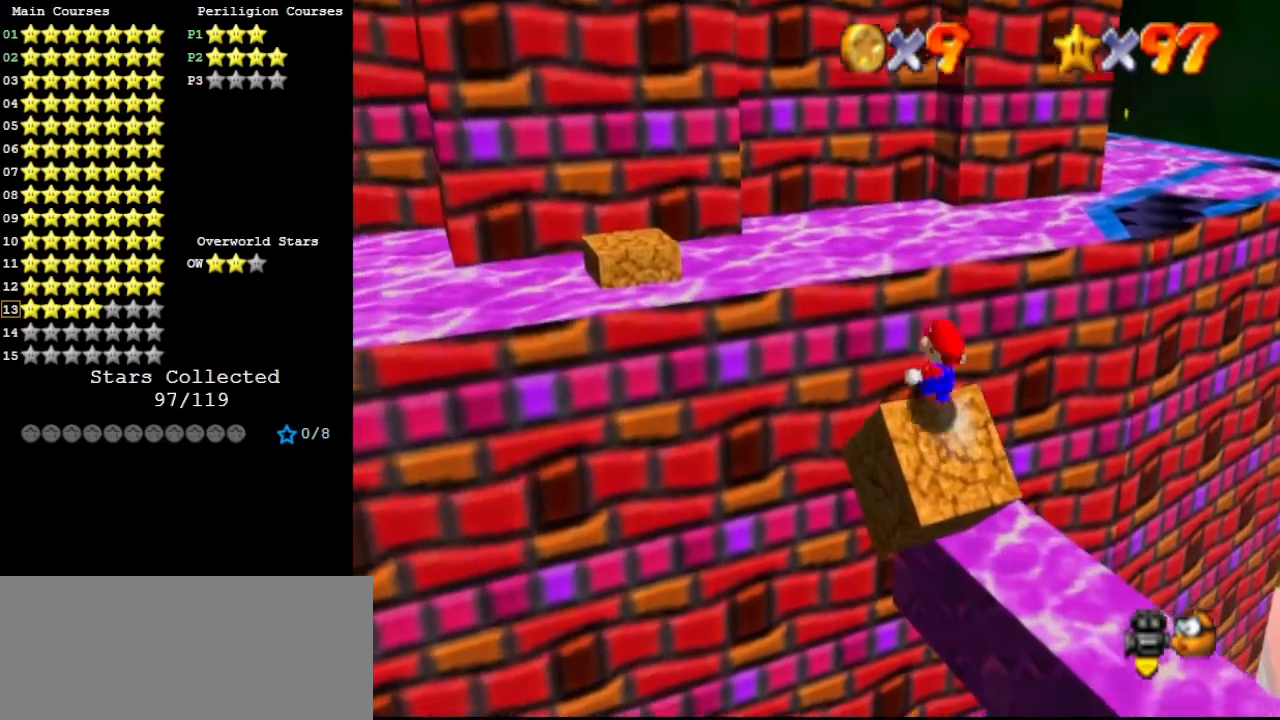
{"buttons": ["A"], "left_stick": "up-left", "events": [[267, "A", "down"]]}
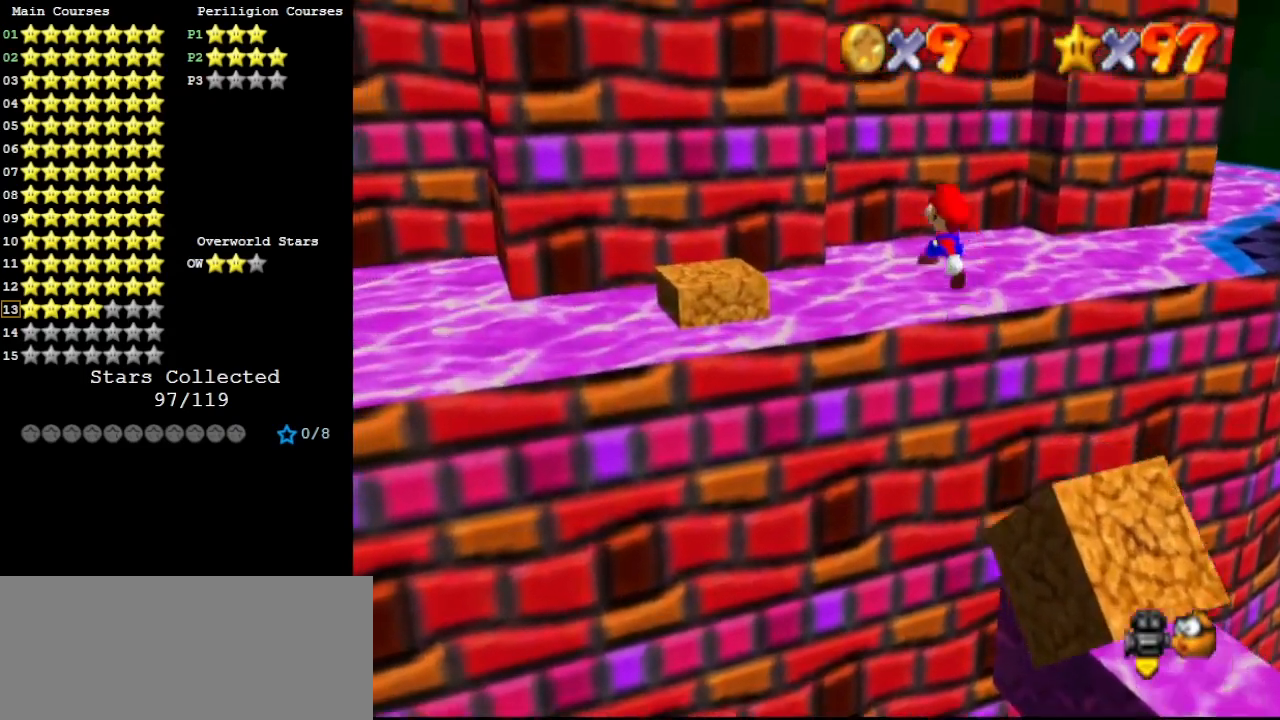
{"buttons": ["B"], "left_stick": "left", "events": [[200, "left_stick", "down"], [233, "A", "up"], [400, "B", "down"], [400, "left_stick", "down-left"], [500, "left_stick", "left"]]}
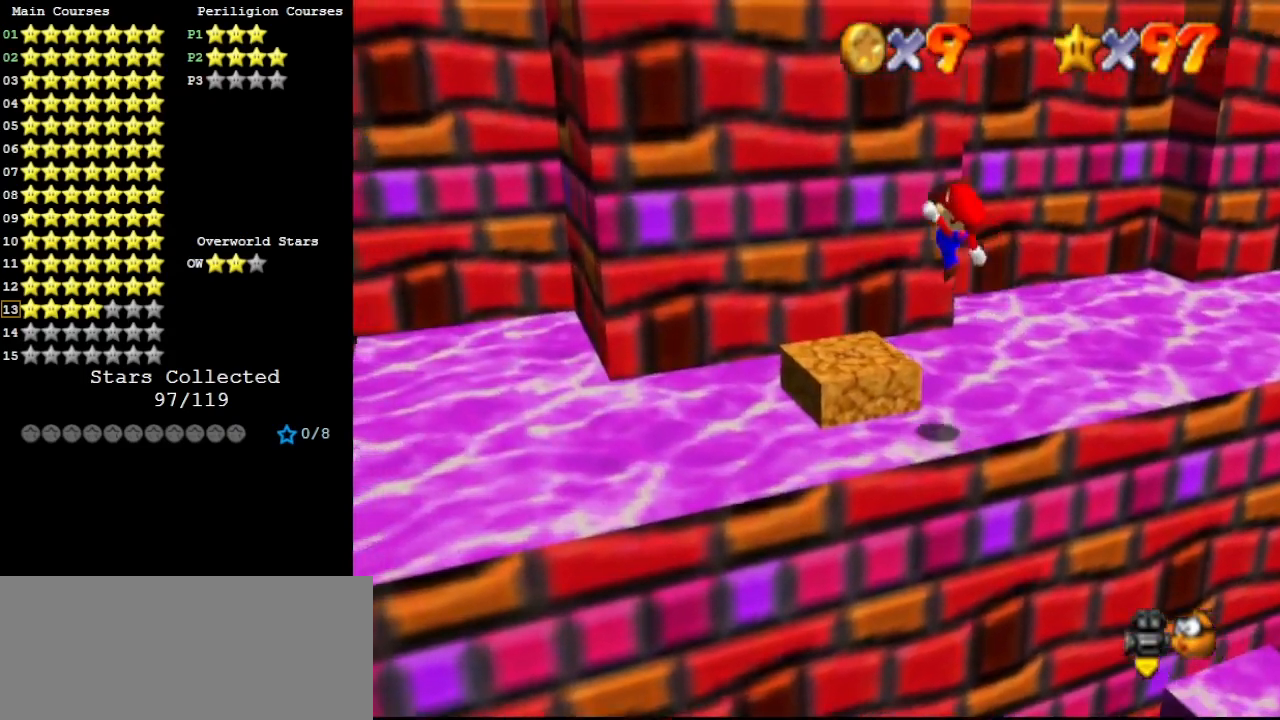
{"buttons": [], "left_stick": "down-right", "events": [[33, "B", "up"], [200, "left_stick", "down"], [367, "left_stick", "down-right"], [400, "A", "down"], [500, "A", "up"]]}
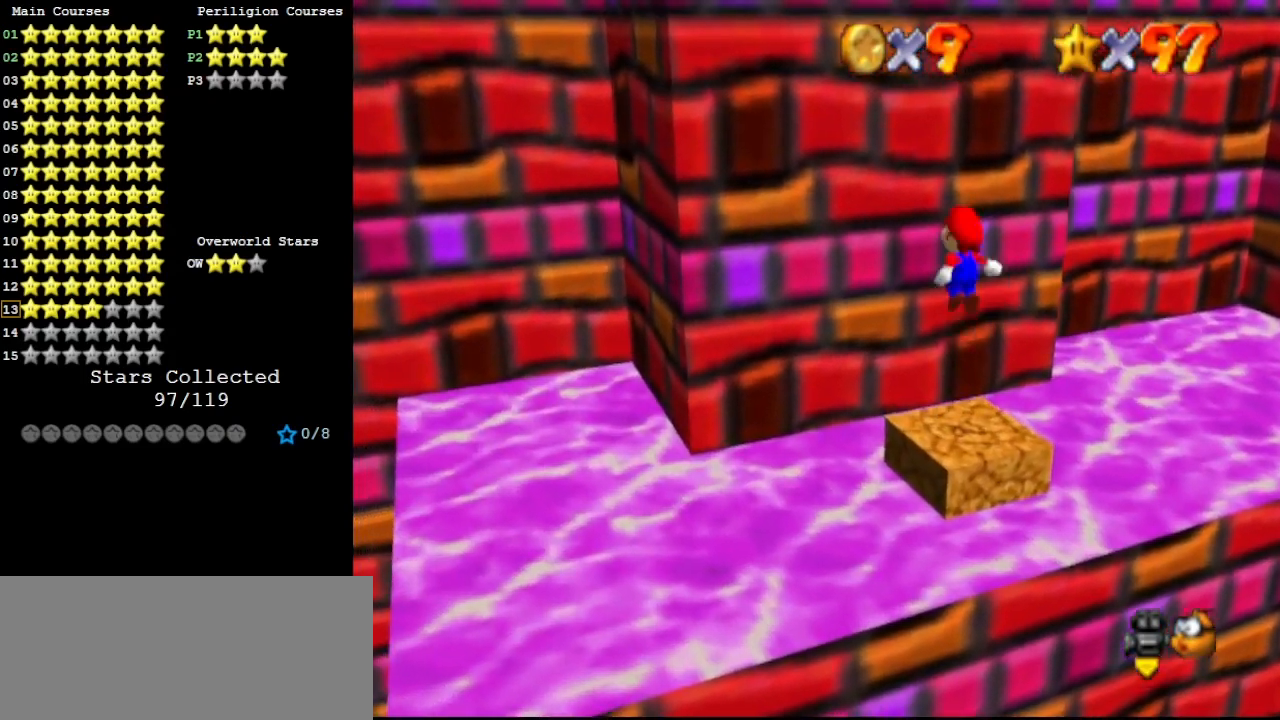
{"buttons": [], "left_stick": "center", "events": [[133, "DPAD_DOWN", "down"], [233, "DPAD_DOWN", "up"], [267, "left_stick", "center"], [333, "C_LEFT", "down"], [433, "C_LEFT", "up"]]}
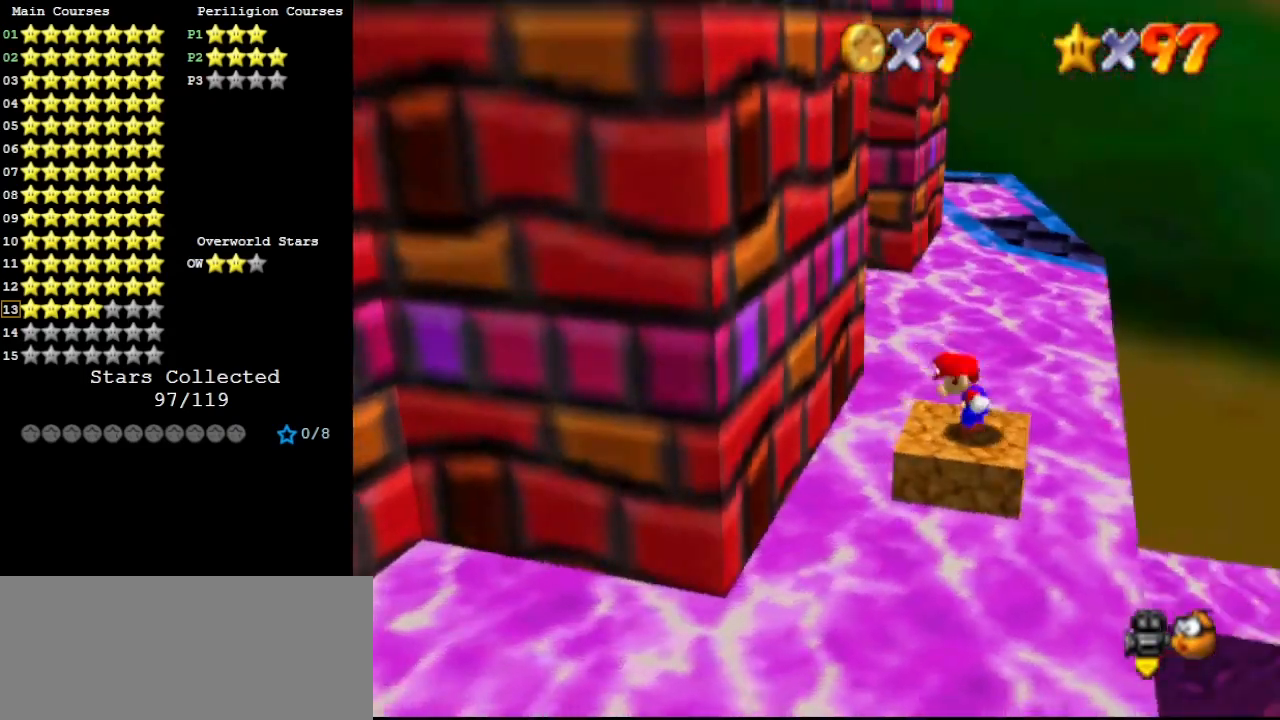
{"buttons": [], "left_stick": "center", "events": [[100, "R1", "down"], [133, "C_DOWN", "down"], [200, "R1", "up"], [233, "C_DOWN", "up"], [333, "C_DOWN", "down"], [500, "C_DOWN", "up"]]}
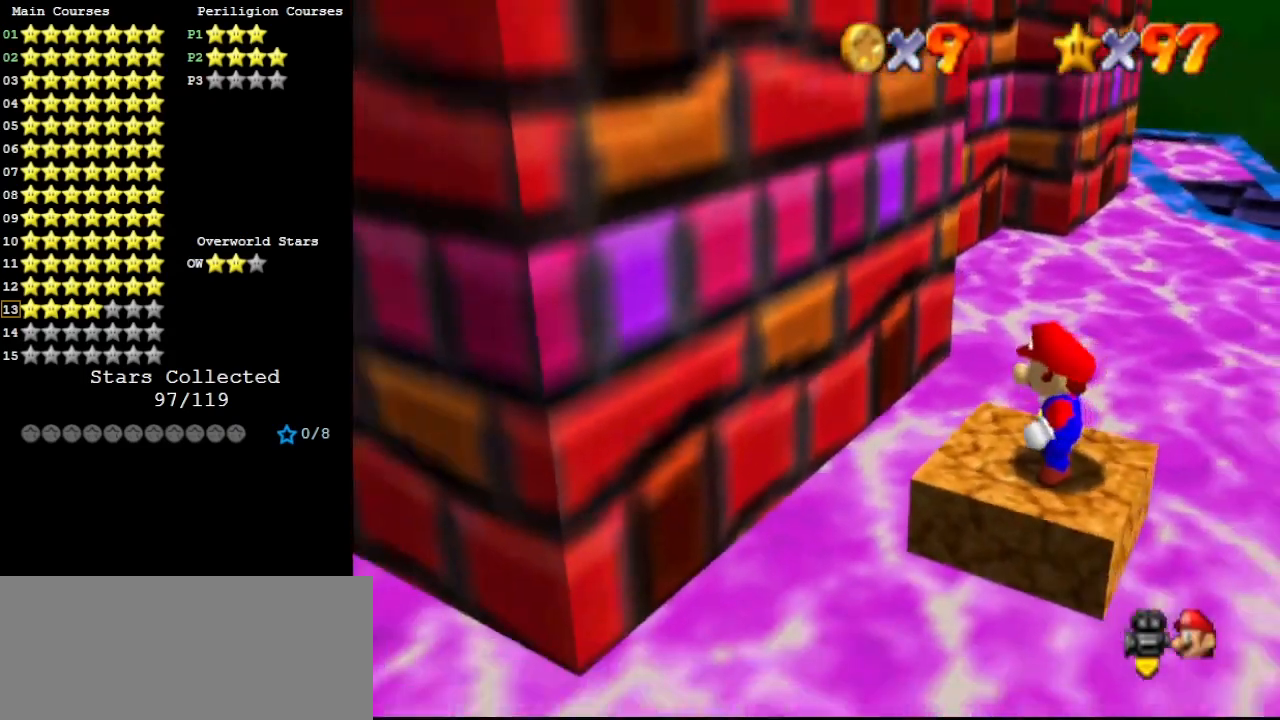
{"buttons": [], "left_stick": "center", "events": [[333, "A", "down"], [333, "R1", "down"], [400, "A", "up"], [433, "R1", "up"]]}
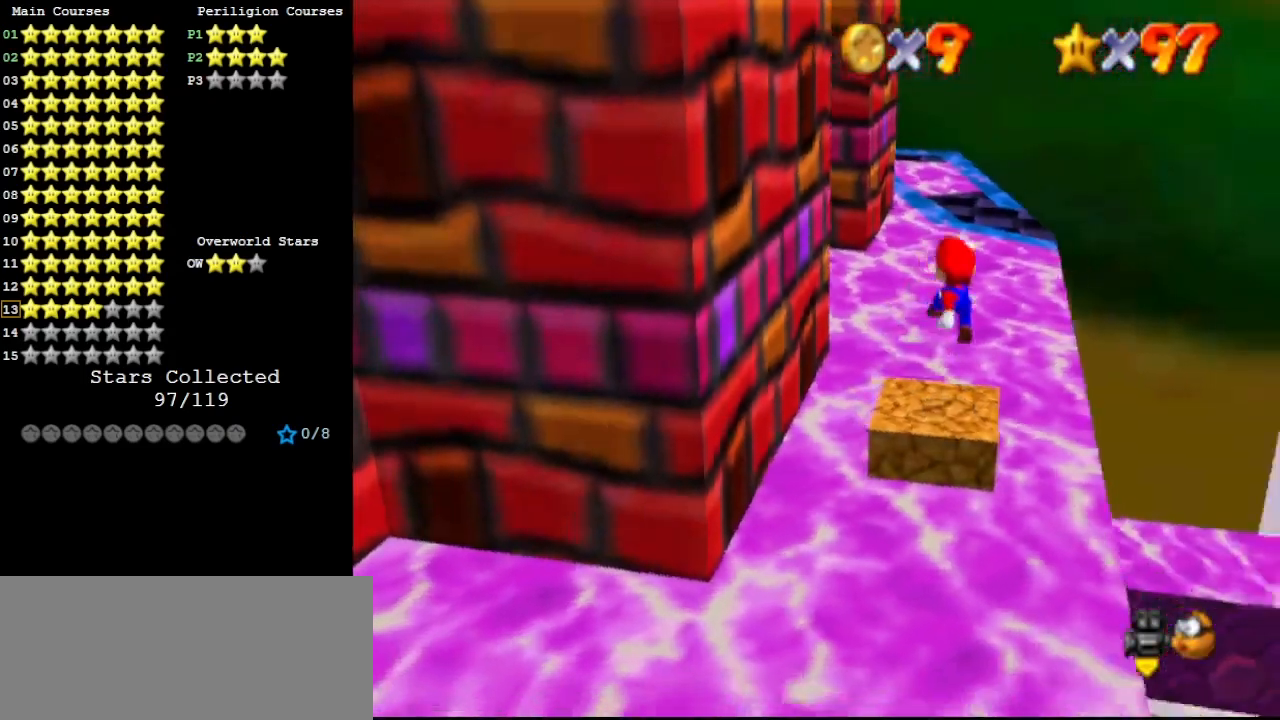
{"buttons": [], "left_stick": "center", "events": [[33, "DPAD_UP", "down"], [133, "DPAD_UP", "up"], [367, "A", "down"], [433, "A", "up"]]}
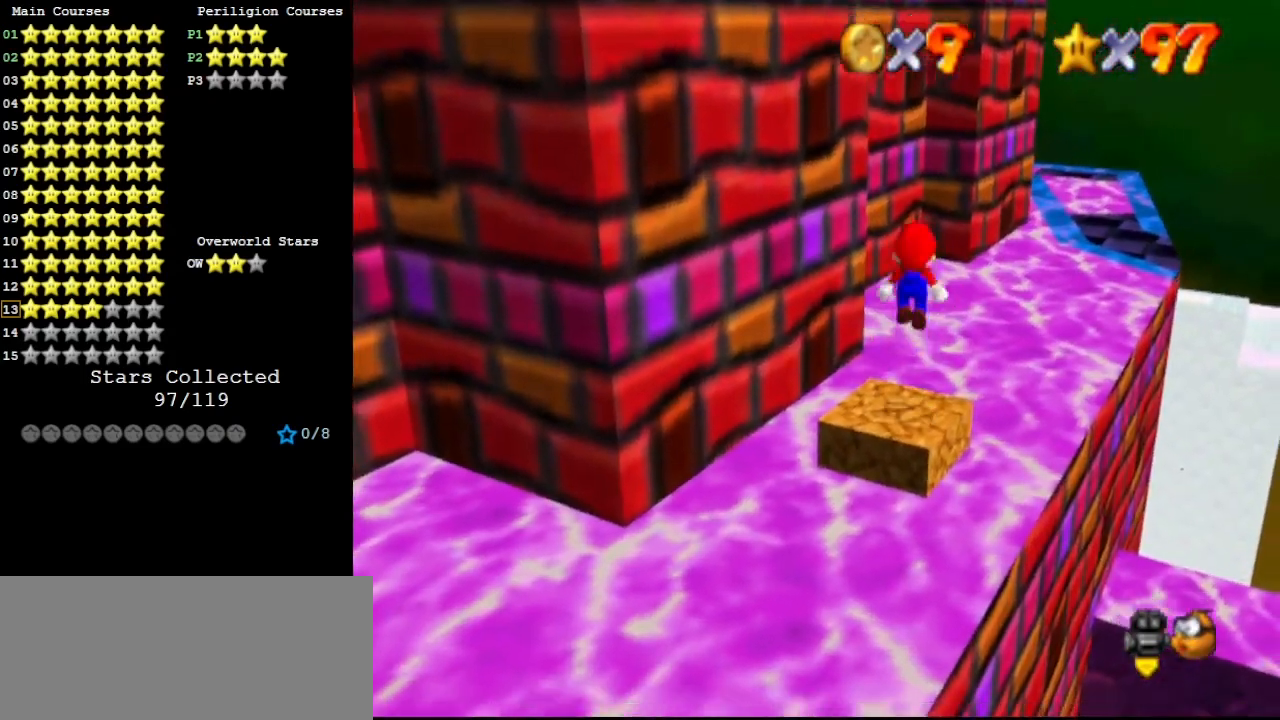
{"buttons": [], "left_stick": "center", "events": [[33, "left_stick", "down-right"], [167, "left_stick", "center"], [300, "DPAD_LEFT", "down"], [367, "DPAD_LEFT", "up"]]}
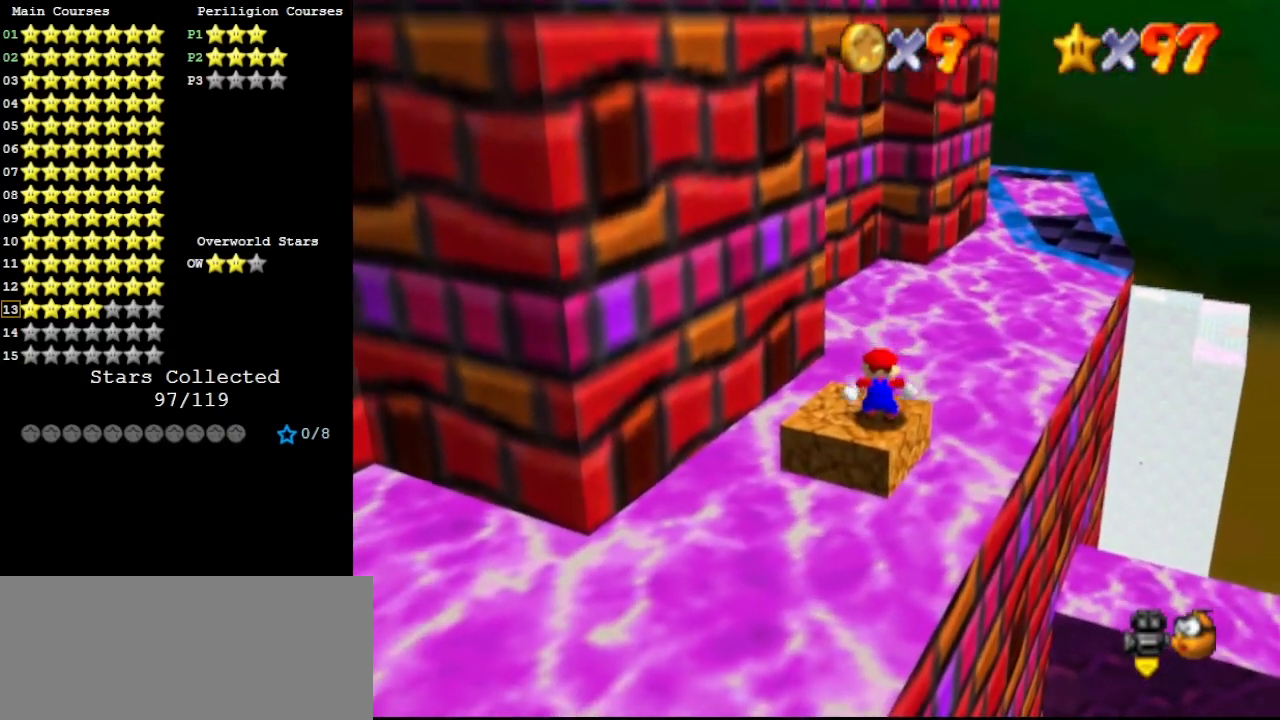
{"buttons": [], "left_stick": "up", "events": [[167, "left_stick", "down-left"], [267, "left_stick", "center"], [500, "left_stick", "up"]]}
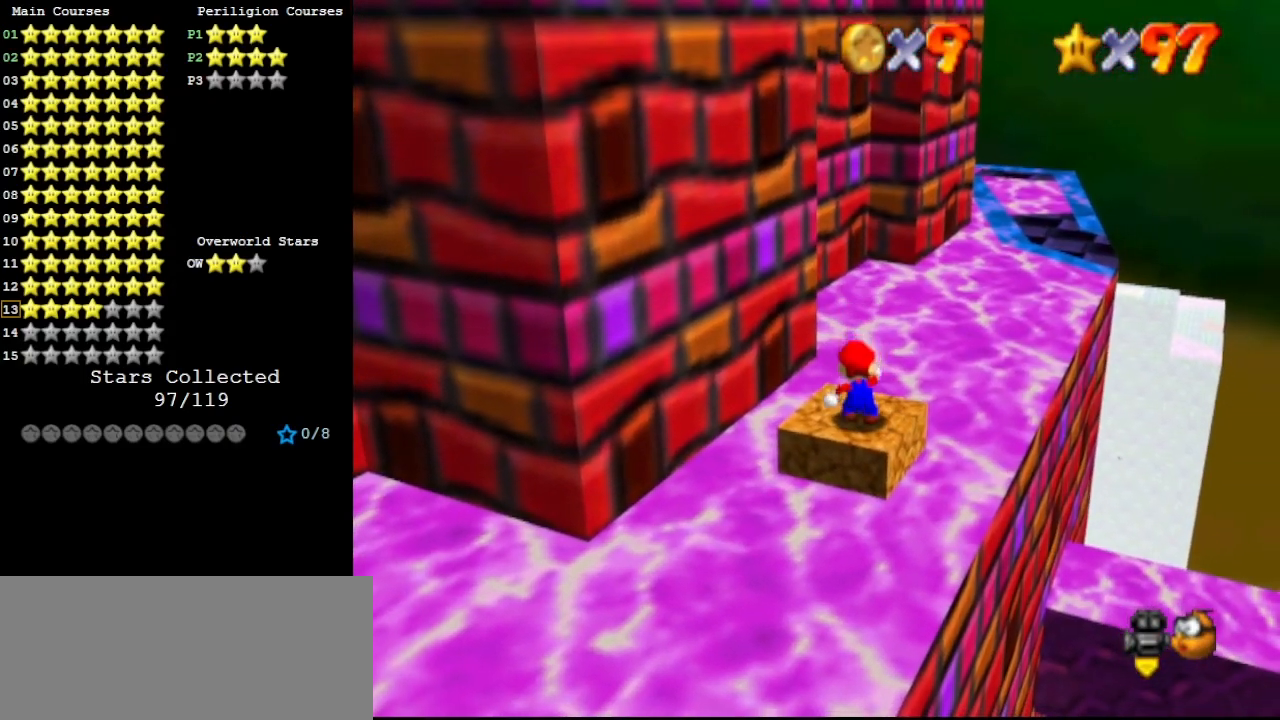
{"buttons": ["Z"], "left_stick": "down", "events": [[167, "Z", "down"], [200, "A", "down"], [233, "left_stick", "down"], [300, "A", "up"]]}
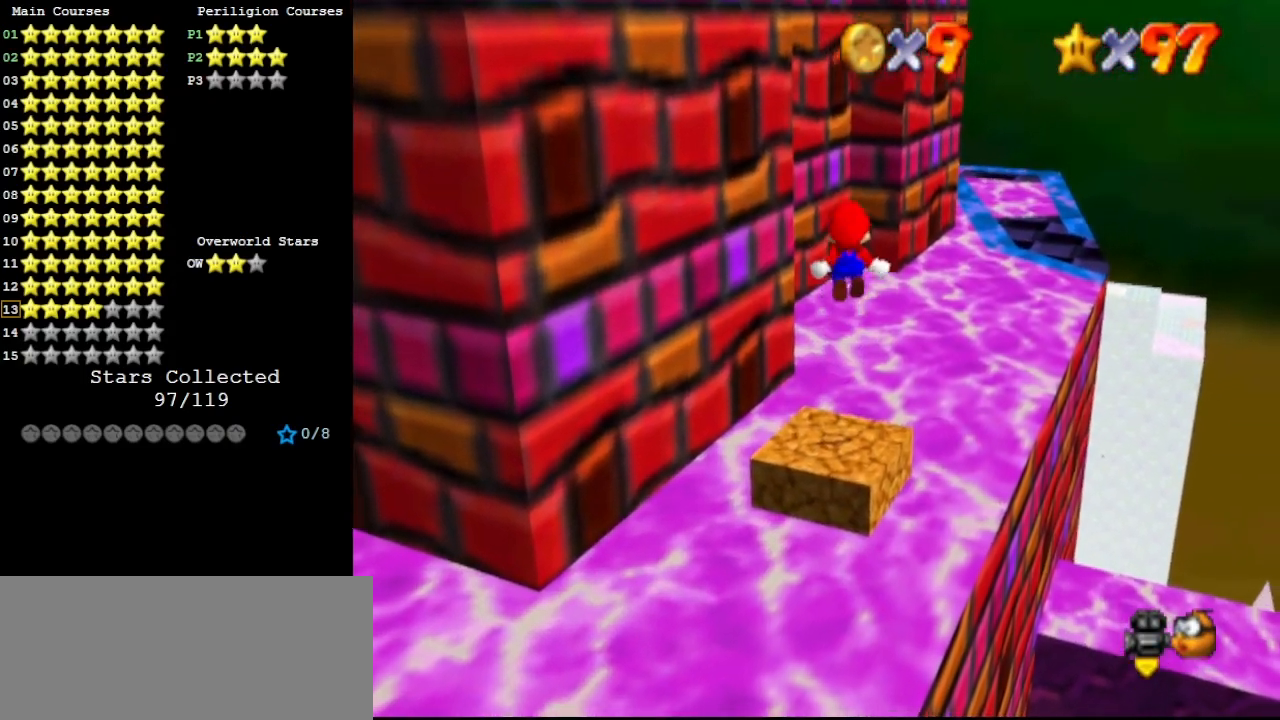
{"buttons": ["Z"], "left_stick": "down", "events": [[67, "left_stick", "center"], [300, "left_stick", "down"]]}
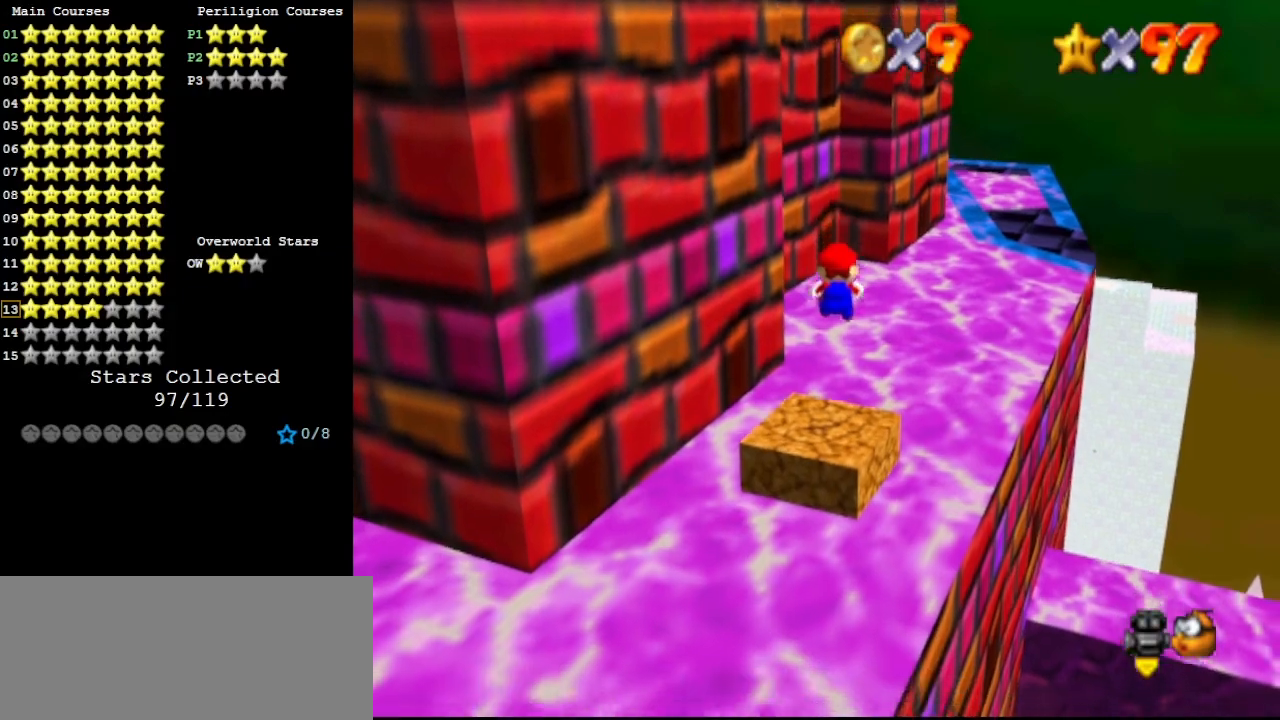
{"buttons": ["Z"], "left_stick": "up", "events": [[300, "A", "down"], [400, "A", "up"], [433, "left_stick", "up-right"], [500, "left_stick", "up"]]}
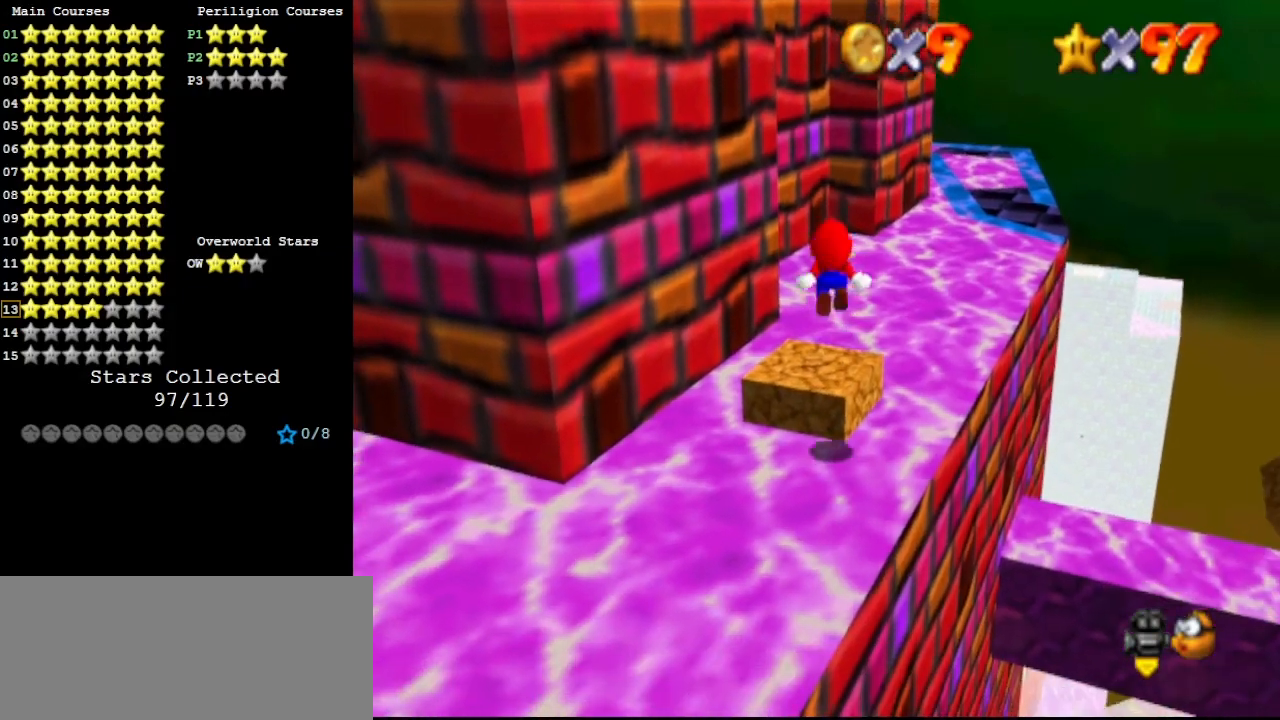
{"buttons": ["Z"], "left_stick": "up", "events": []}
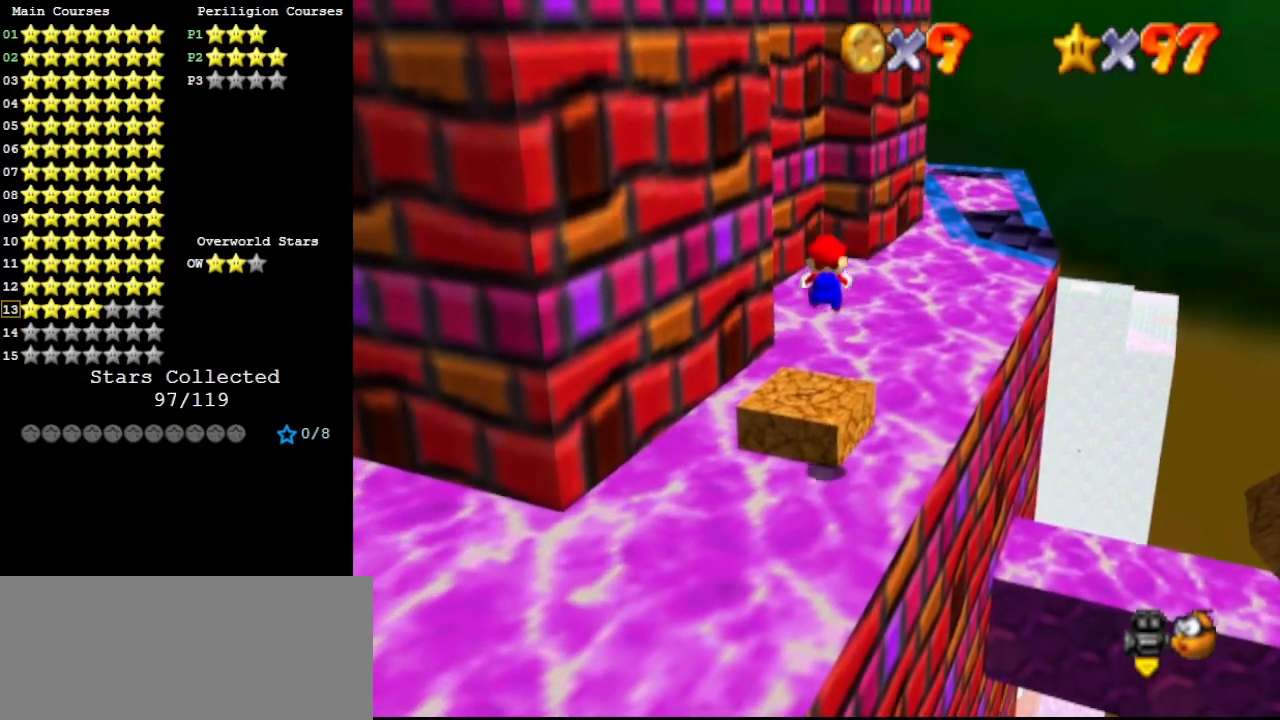
{"buttons": [], "left_stick": "up", "events": [[367, "A", "down"], [500, "A", "up"], [500, "Z", "up"]]}
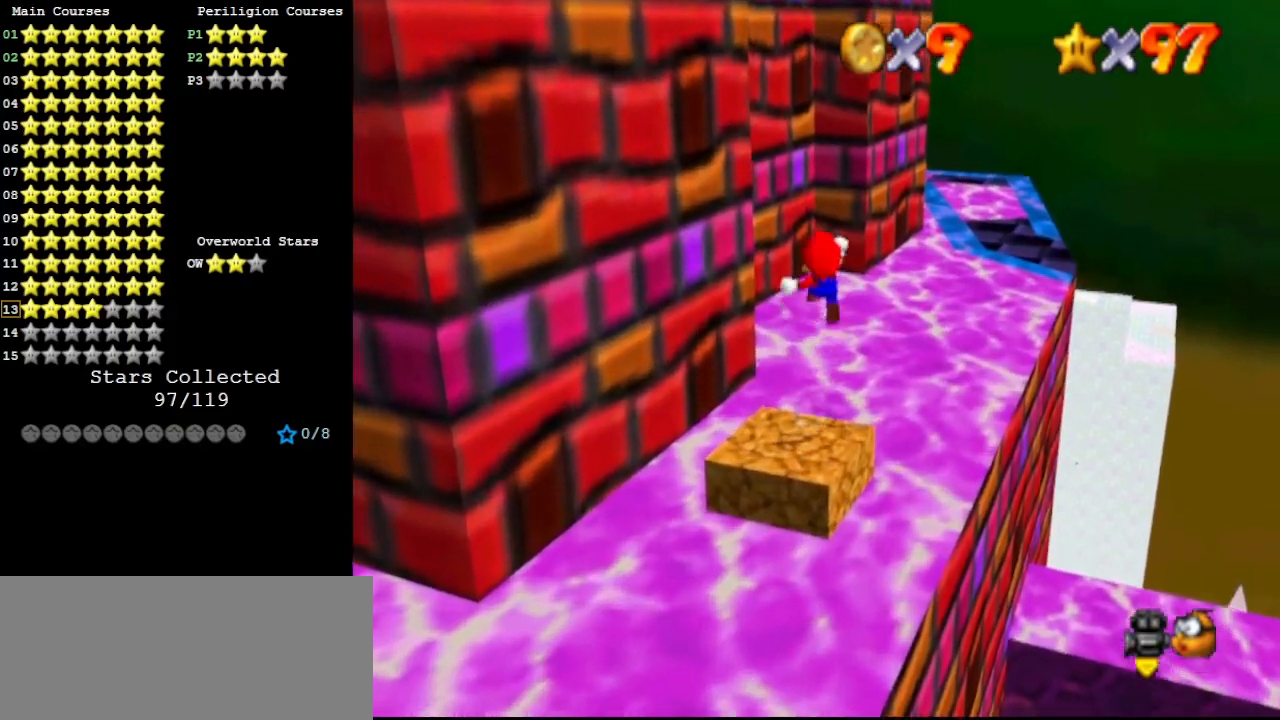
{"buttons": ["C_RIGHT"], "left_stick": "up", "events": [[133, "DPAD_DOWN", "down"], [267, "DPAD_DOWN", "up"], [333, "C_RIGHT", "down"], [400, "C_RIGHT", "up"], [500, "C_RIGHT", "down"]]}
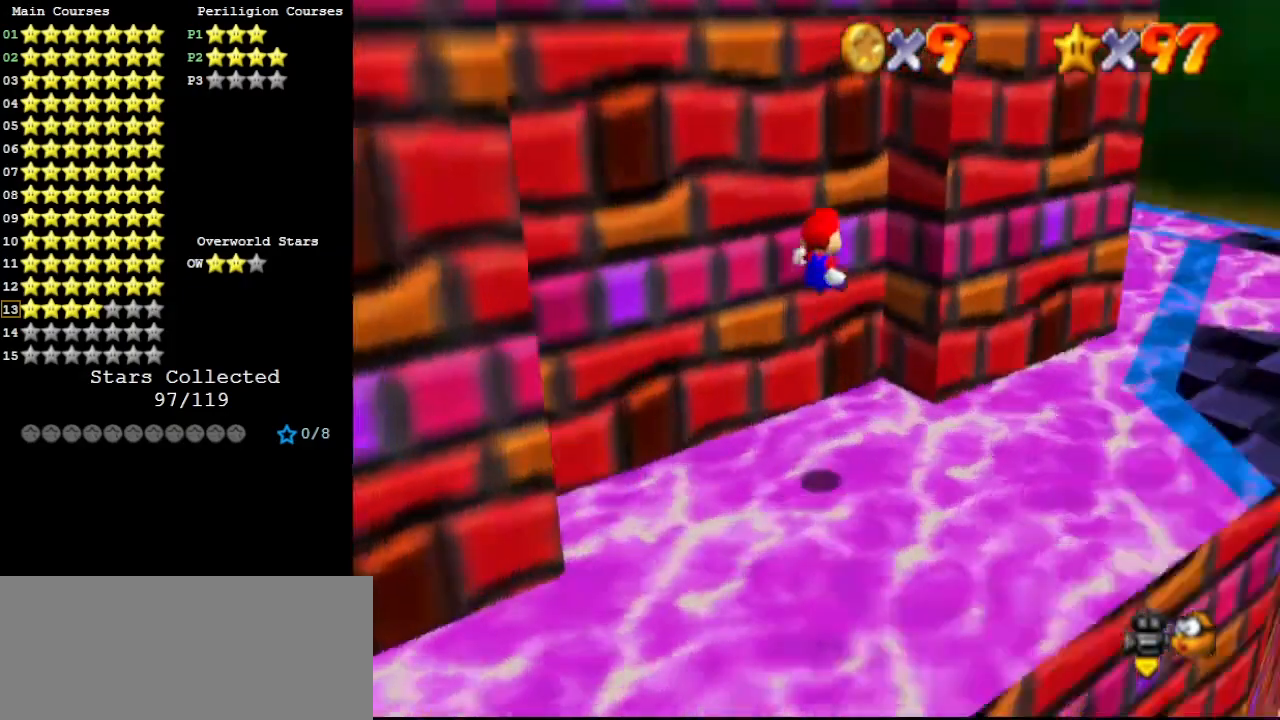
{"buttons": ["A"], "left_stick": "down-left", "events": [[67, "C_RIGHT", "up"], [133, "left_stick", "up-right"], [267, "left_stick", "down"], [333, "A", "down"], [467, "left_stick", "down-left"]]}
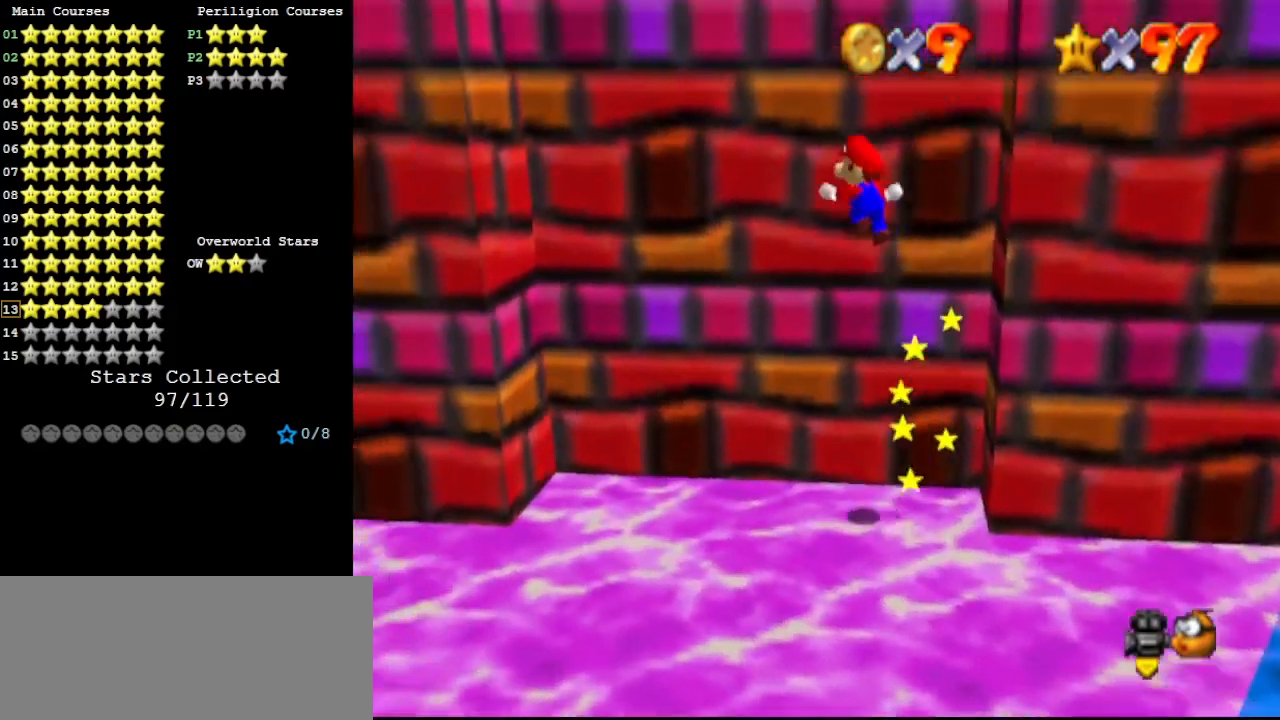
{"buttons": [], "left_stick": "down-left", "events": [[333, "B", "down"], [467, "A", "up"], [467, "B", "up"]]}
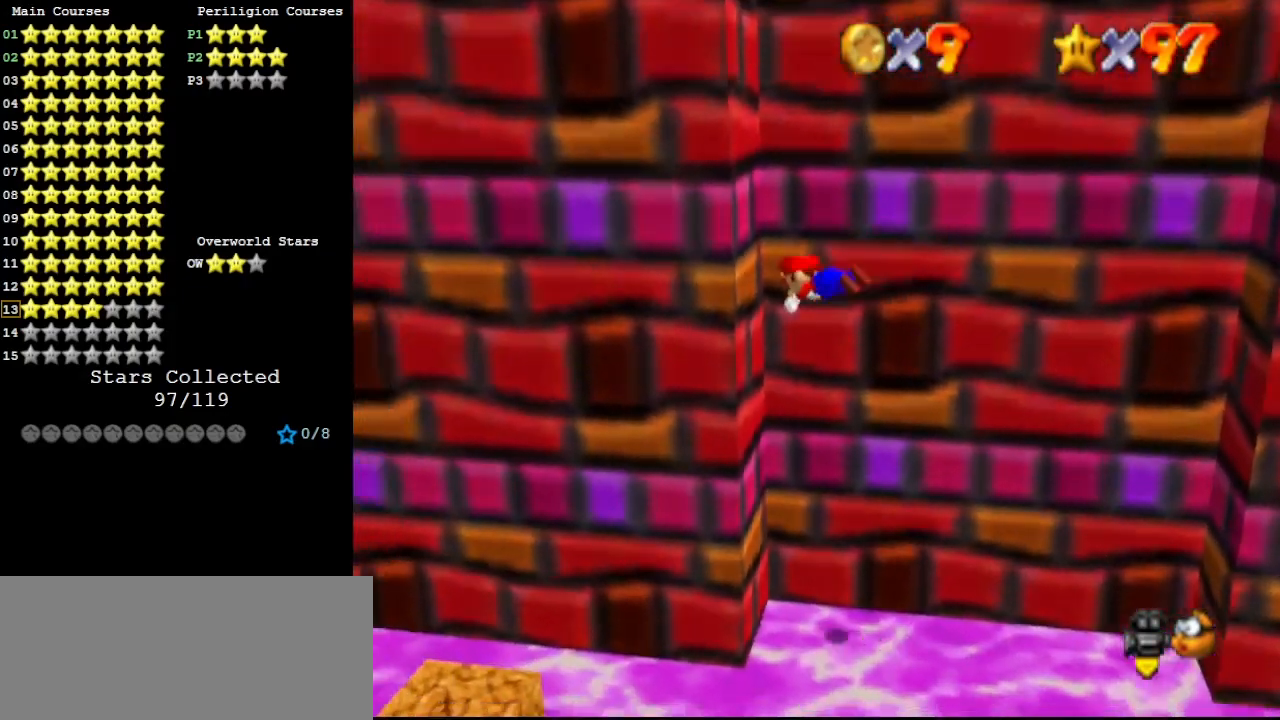
{"buttons": ["A"], "left_stick": "down-right", "events": [[200, "A", "down"], [200, "left_stick", "down-right"]]}
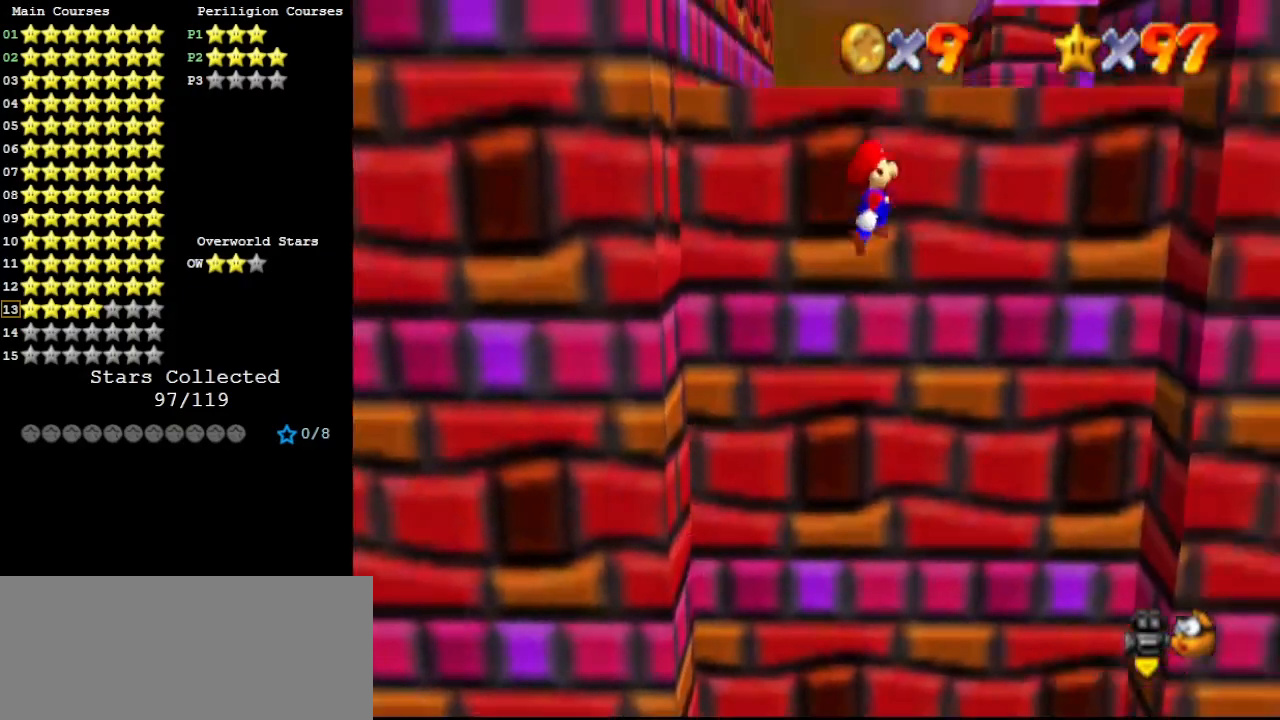
{"buttons": ["A"], "left_stick": "down", "events": [[133, "B", "down"], [267, "A", "up"], [267, "B", "up"], [400, "left_stick", "down"], [500, "A", "down"]]}
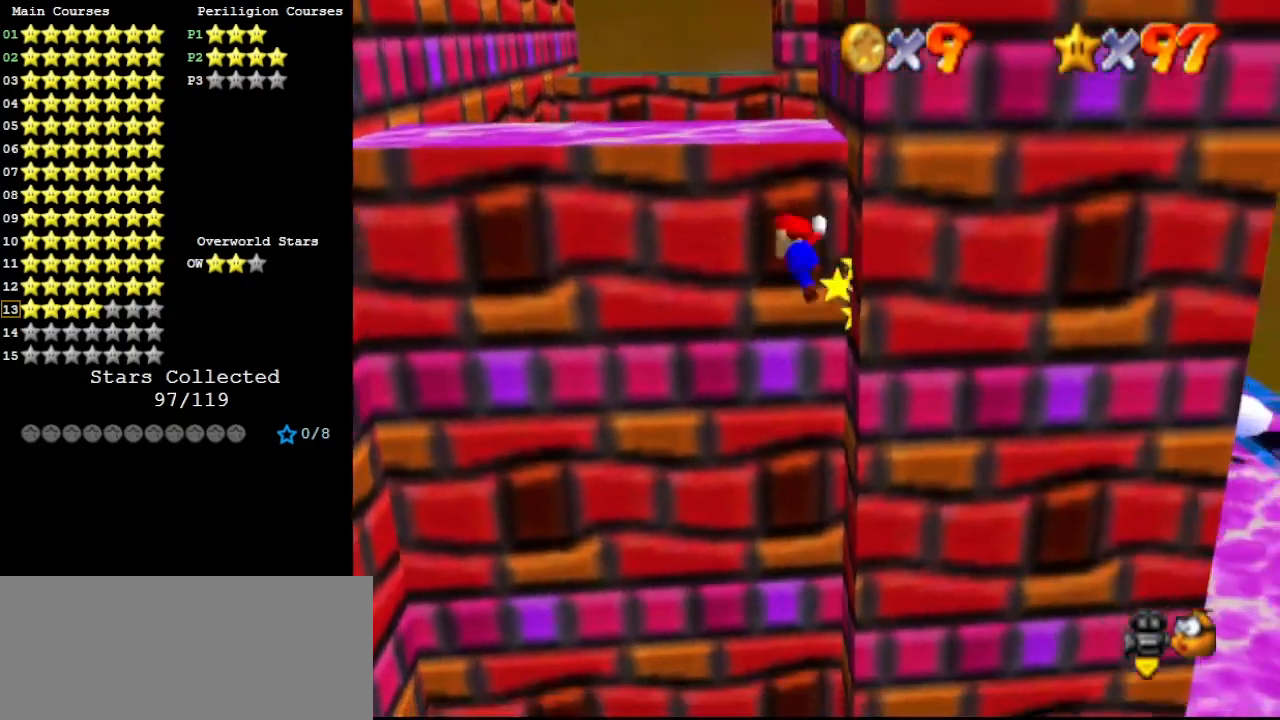
{"buttons": ["A", "B"], "left_stick": "left", "events": [[33, "left_stick", "down-left"], [300, "left_stick", "left"], [433, "B", "down"]]}
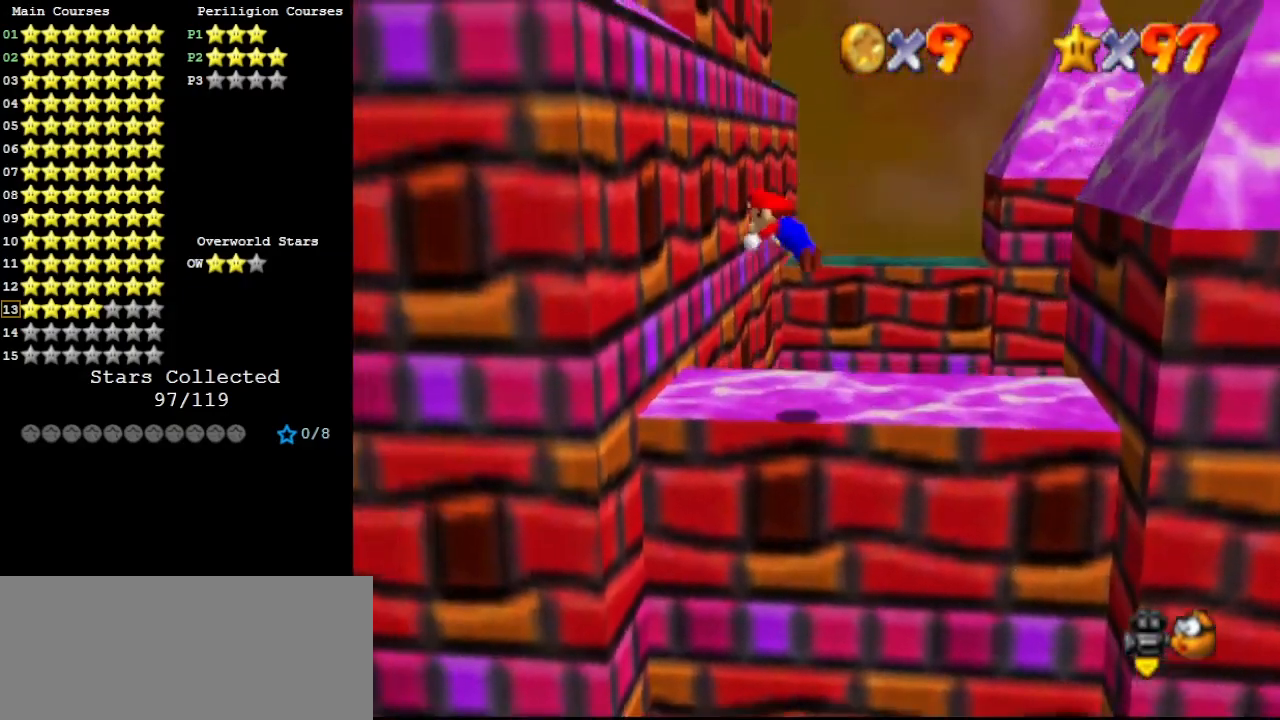
{"buttons": [], "left_stick": "up-right", "events": [[67, "A", "up"], [67, "B", "up"], [300, "A", "down"], [333, "left_stick", "up-right"], [467, "A", "up"]]}
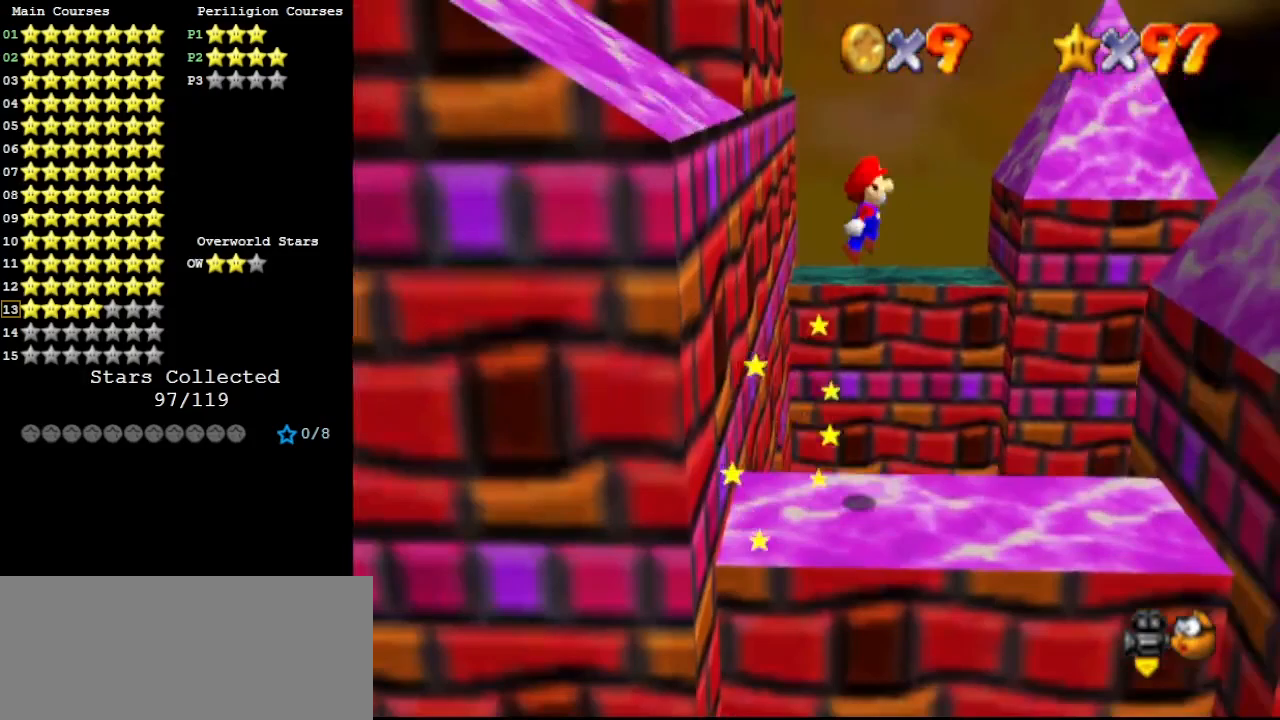
{"buttons": [], "left_stick": "up", "events": [[200, "B", "down"], [300, "B", "up"], [500, "left_stick", "up"]]}
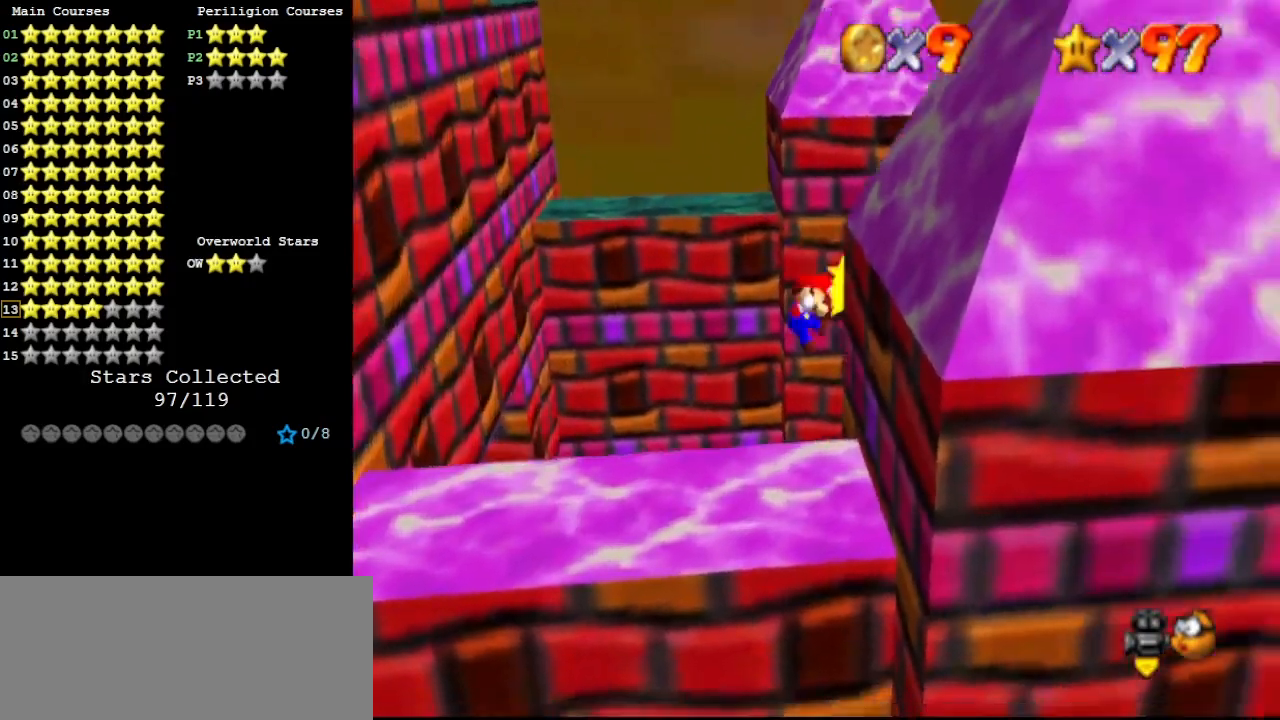
{"buttons": ["A", "B"], "left_stick": "up", "events": [[67, "A", "down"], [500, "B", "down"]]}
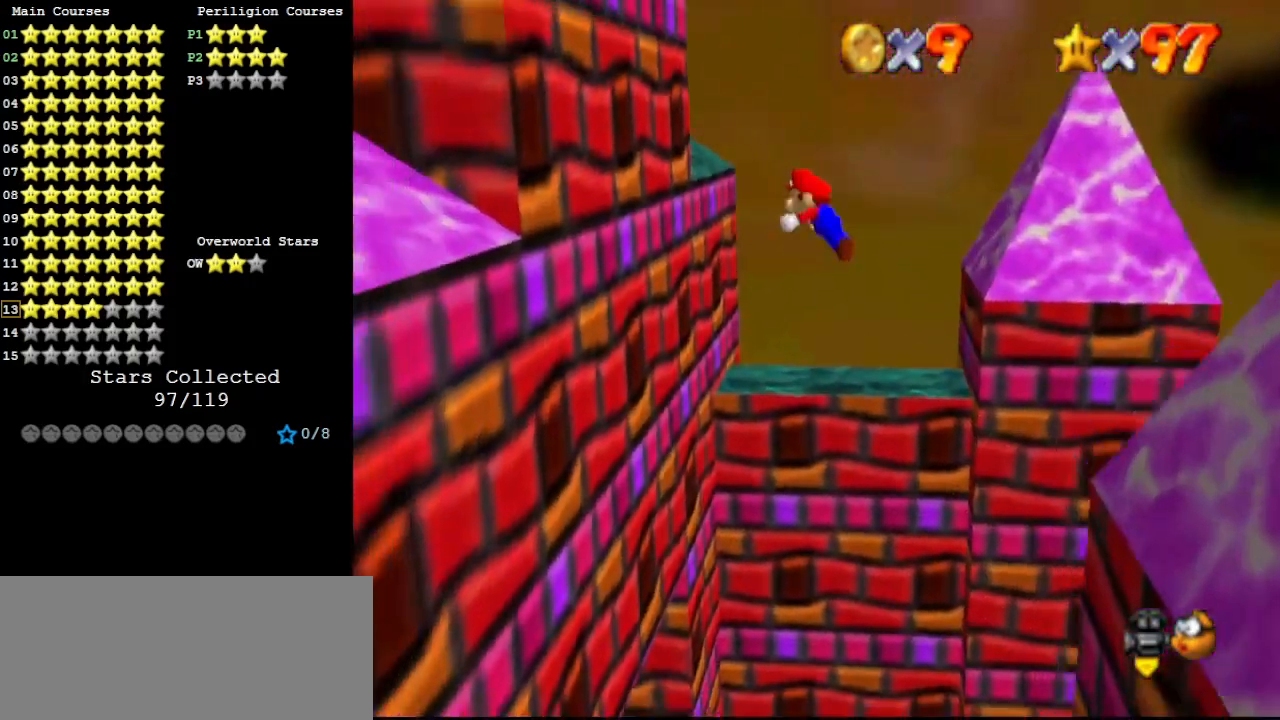
{"buttons": ["A"], "left_stick": "up-left", "events": [[133, "A", "up"], [133, "left_stick", "up-left"], [167, "B", "up"], [433, "A", "down"]]}
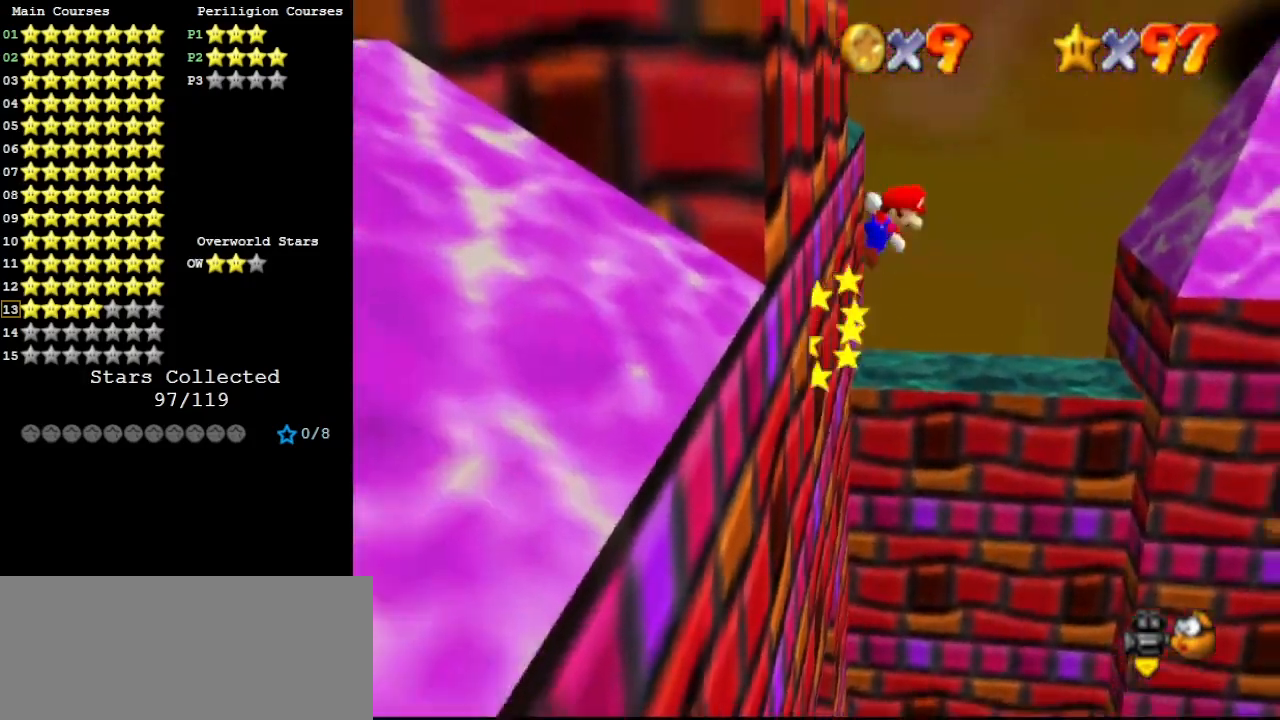
{"buttons": ["A"], "left_stick": "up", "events": [[300, "left_stick", "up"]]}
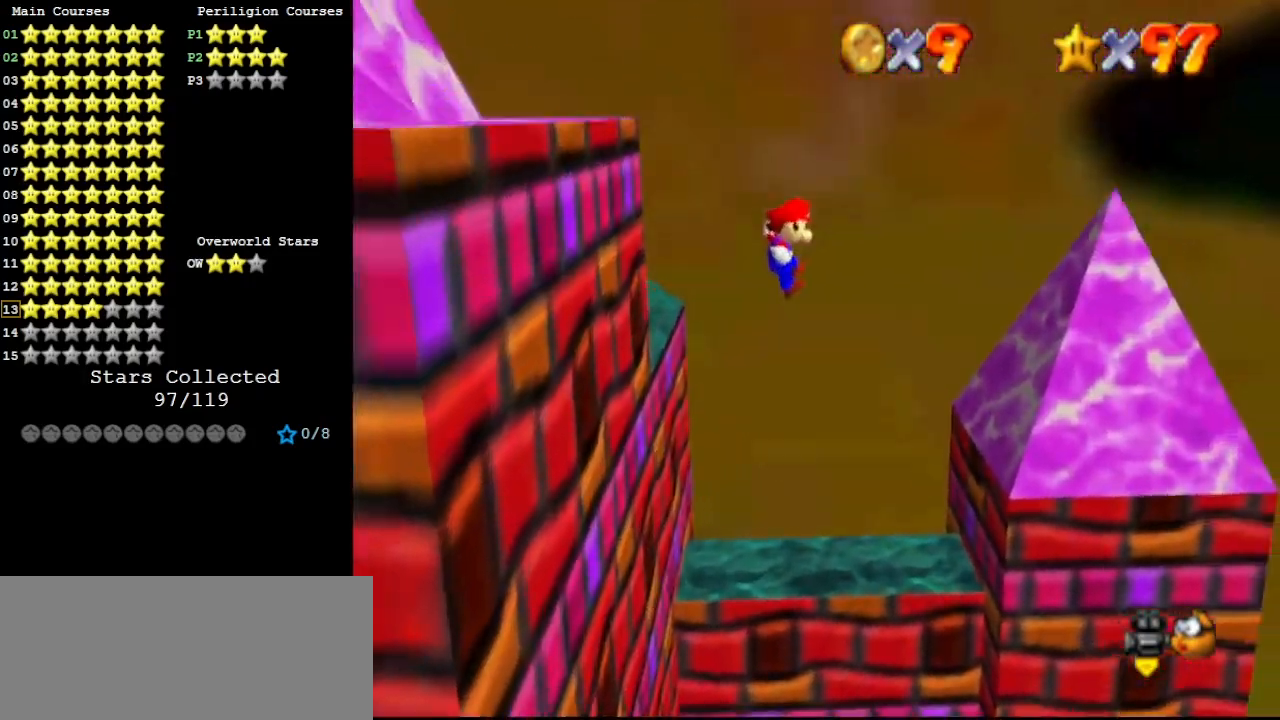
{"buttons": ["B"], "left_stick": "up", "events": [[233, "A", "up"], [367, "B", "down"]]}
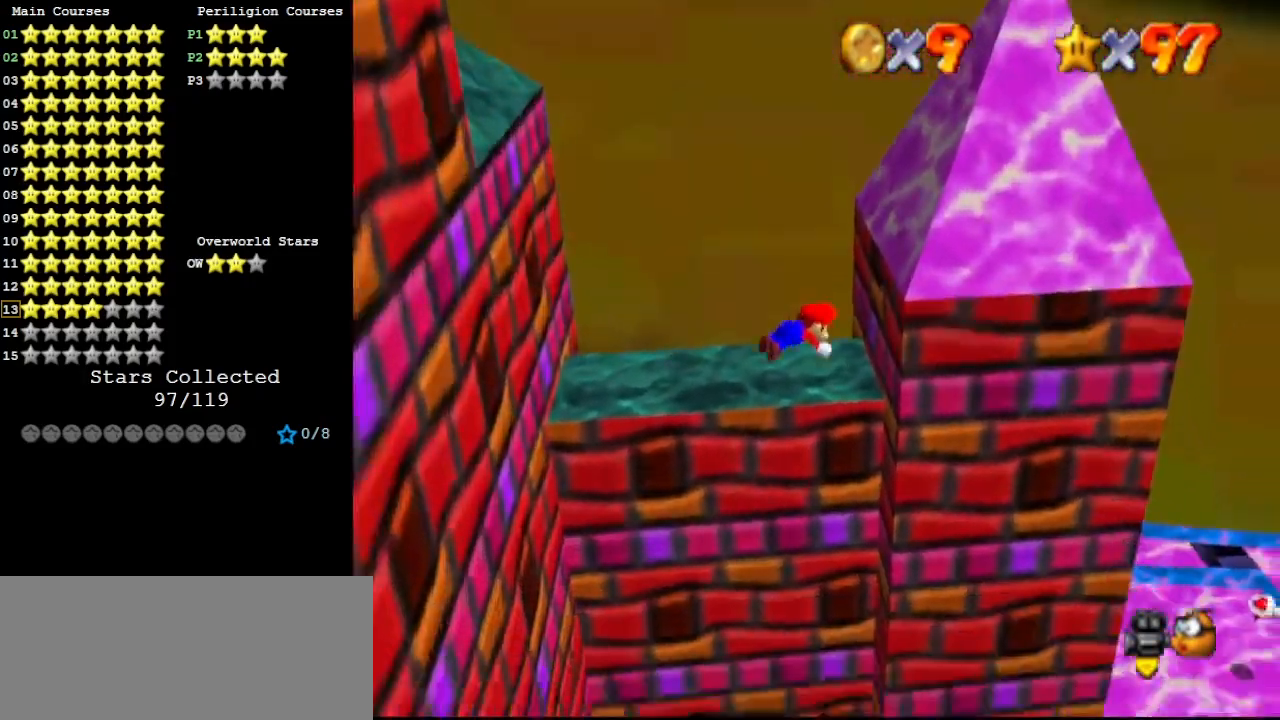
{"buttons": ["A"], "left_stick": "down-left", "events": [[33, "B", "up"], [400, "A", "down"], [433, "left_stick", "down-left"]]}
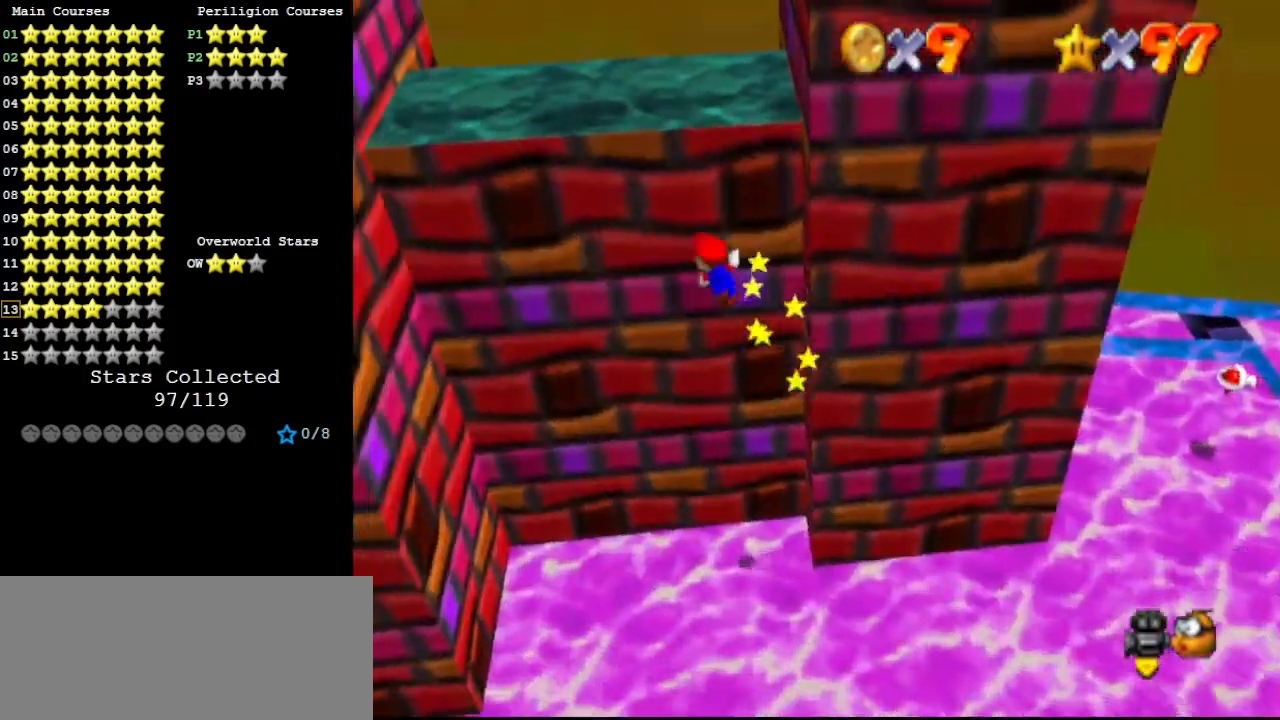
{"buttons": ["A", "B"], "left_stick": "down-left", "events": [[133, "left_stick", "down"], [400, "left_stick", "down-left"], [433, "B", "down"]]}
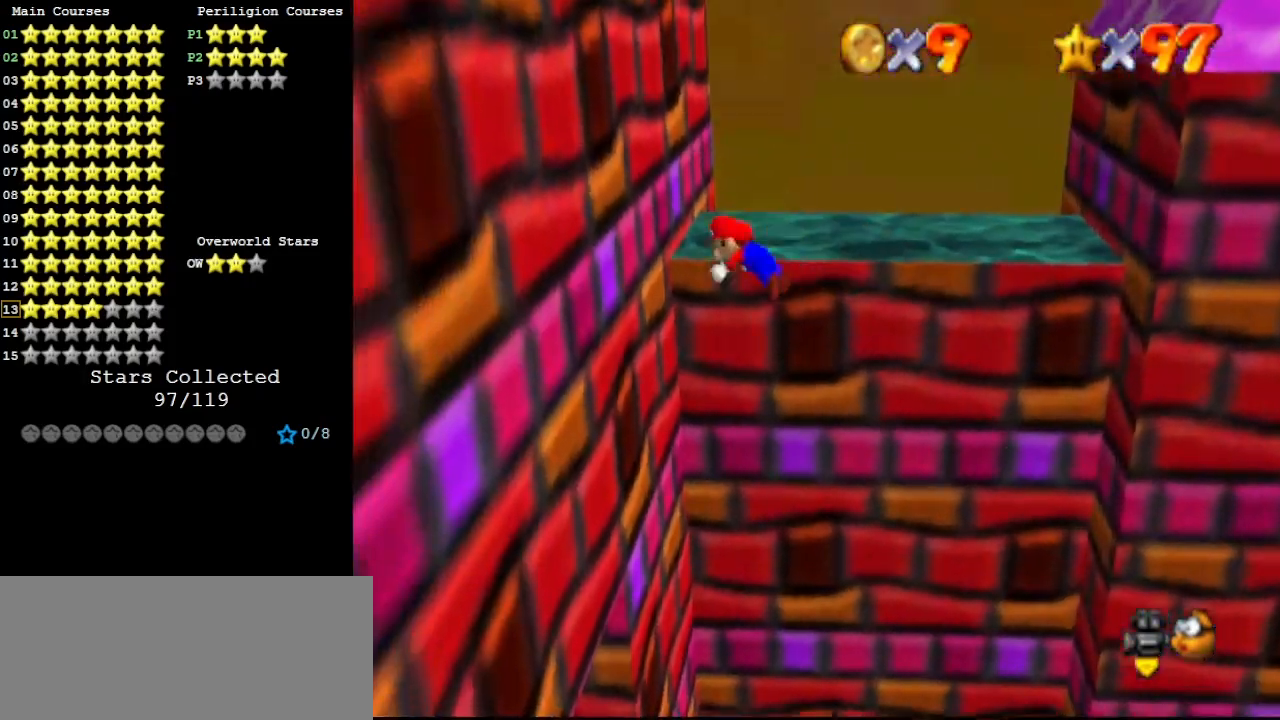
{"buttons": [], "left_stick": "up-left", "events": [[67, "A", "up"], [67, "B", "up"], [200, "left_stick", "left"], [233, "A", "down"], [300, "left_stick", "up-left"], [433, "A", "up"]]}